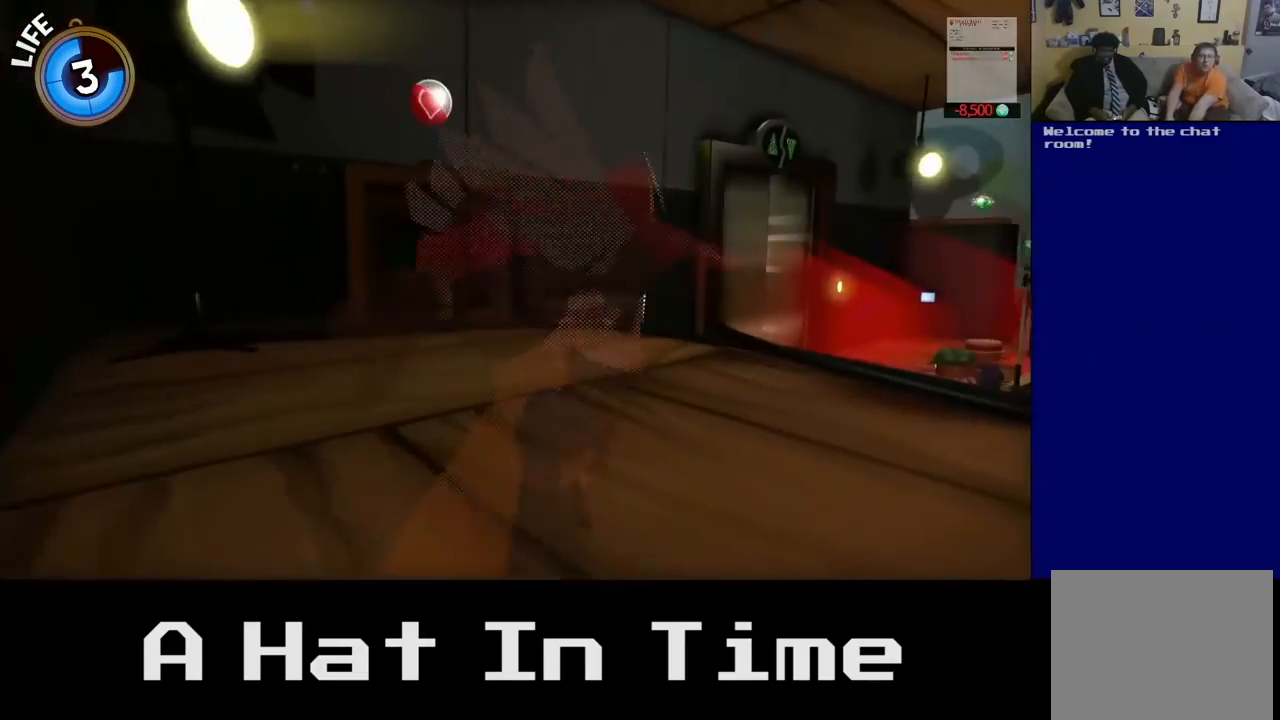
Gameplay with a controller (Xbox layout); each line is a JSON object with the inputs held at the frame after it. "events" lists button and stick changes between this image and that frame as [ms after this image, input, new state], when the widget could be followed in between.
{"buttons": [], "left_stick": "up-left", "right_stick": "right", "events": [[317, "left_stick", "up-left"], [317, "right_stick", "right"]]}
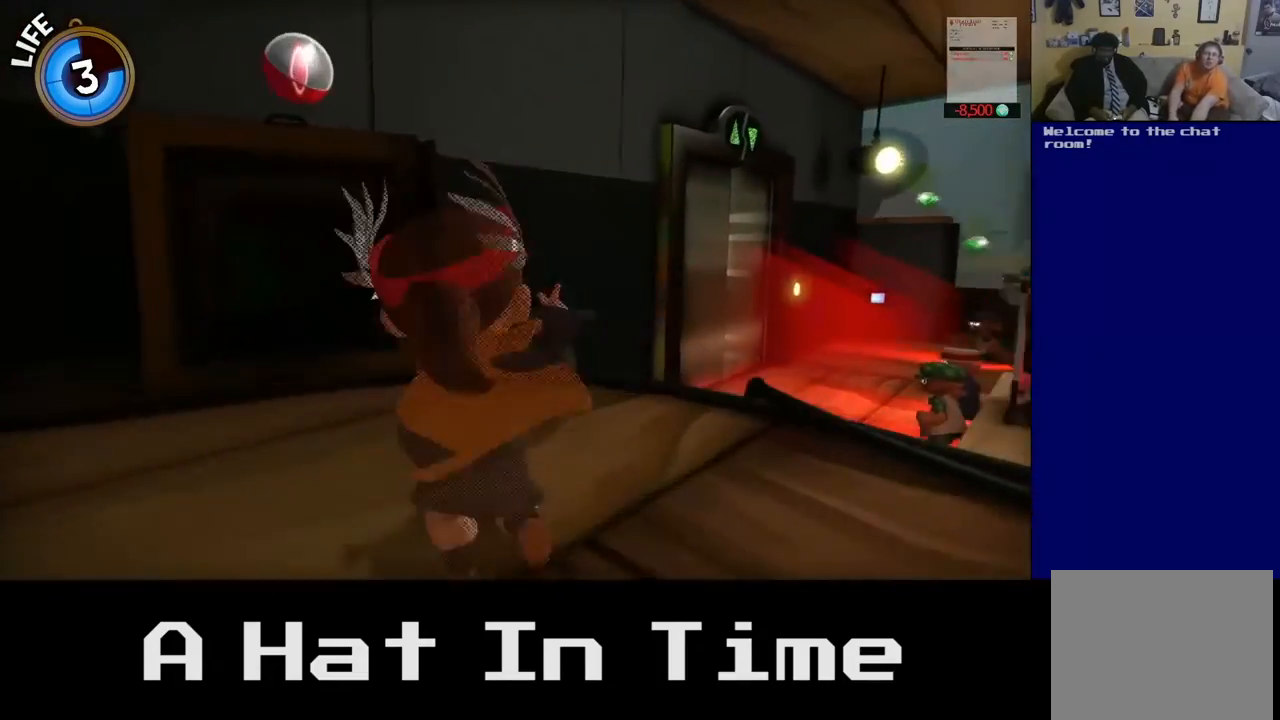
{"buttons": ["X"], "left_stick": "center", "right_stick": "center", "events": [[17, "right_stick", "center"], [317, "left_stick", "center"], [400, "X", "down"]]}
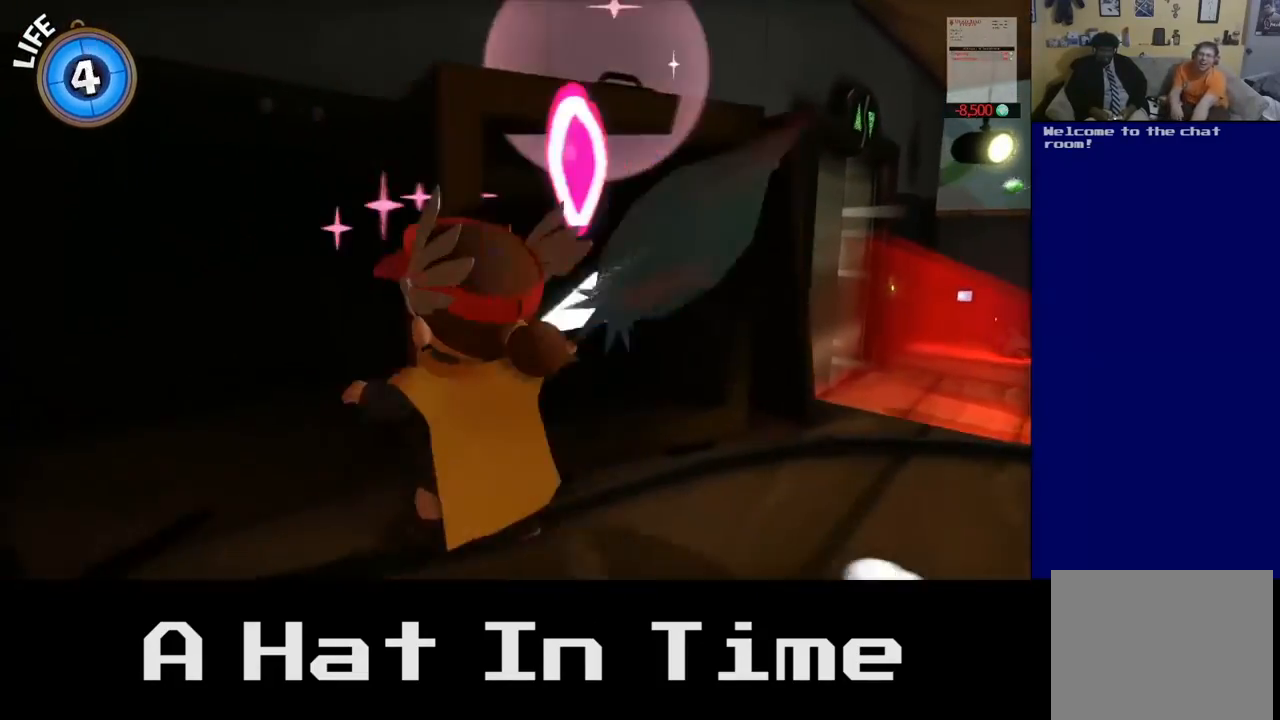
{"buttons": [], "left_stick": "down-right", "right_stick": "center", "events": [[100, "X", "up"], [367, "left_stick", "down-right"]]}
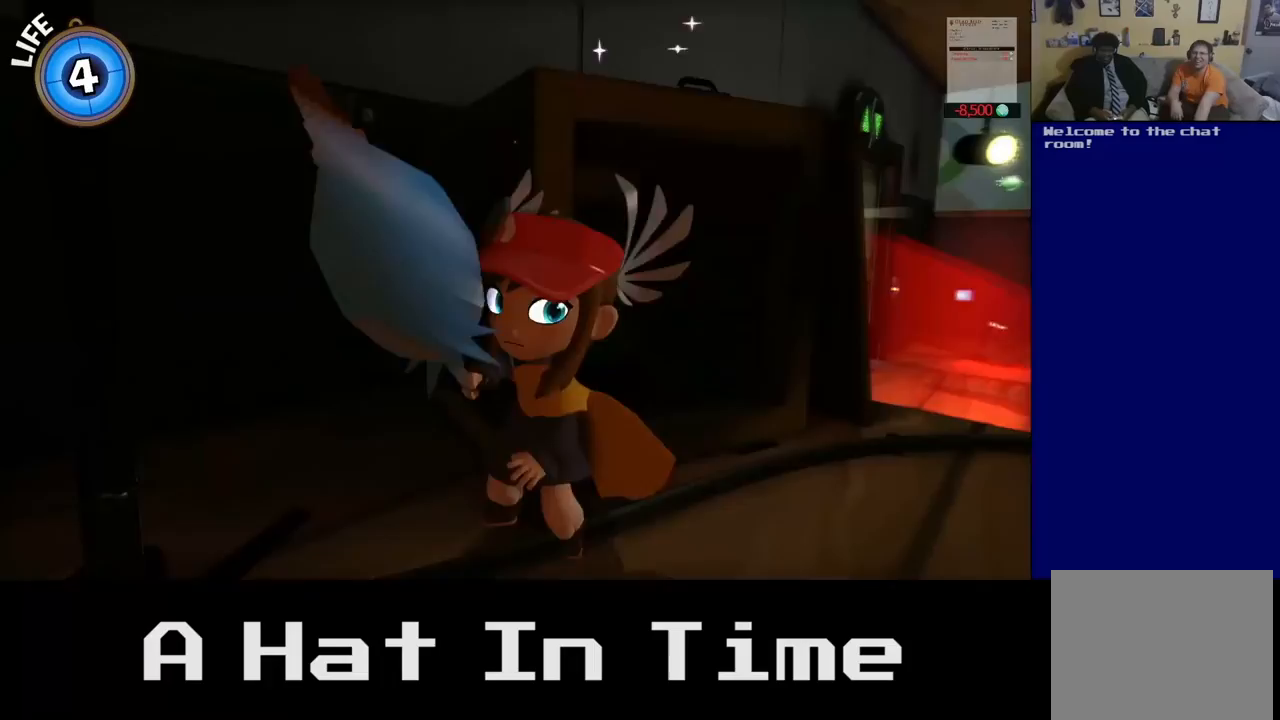
{"buttons": [], "left_stick": "right", "right_stick": "right", "events": [[300, "right_stick", "right"], [433, "left_stick", "right"]]}
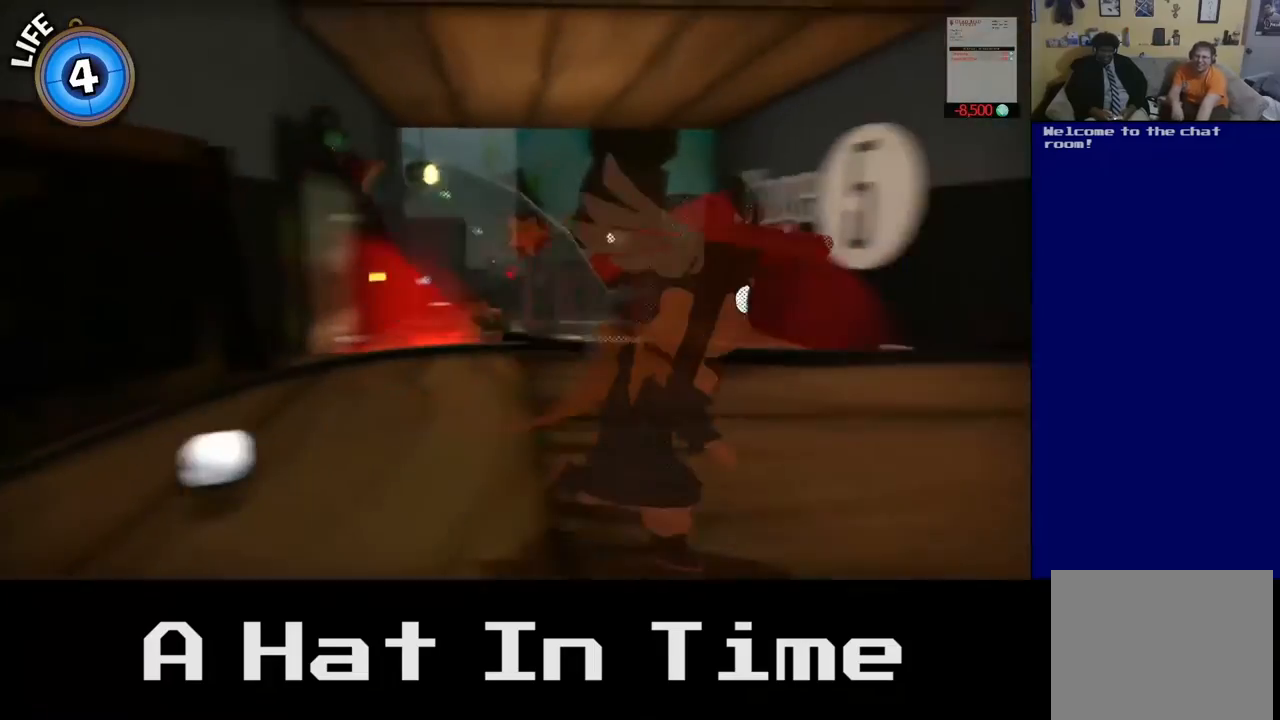
{"buttons": [], "left_stick": "right", "right_stick": "right", "events": [[83, "left_stick", "up-right"], [167, "right_stick", "center"], [200, "left_stick", "up"], [300, "left_stick", "center"], [417, "right_stick", "right"], [500, "left_stick", "right"]]}
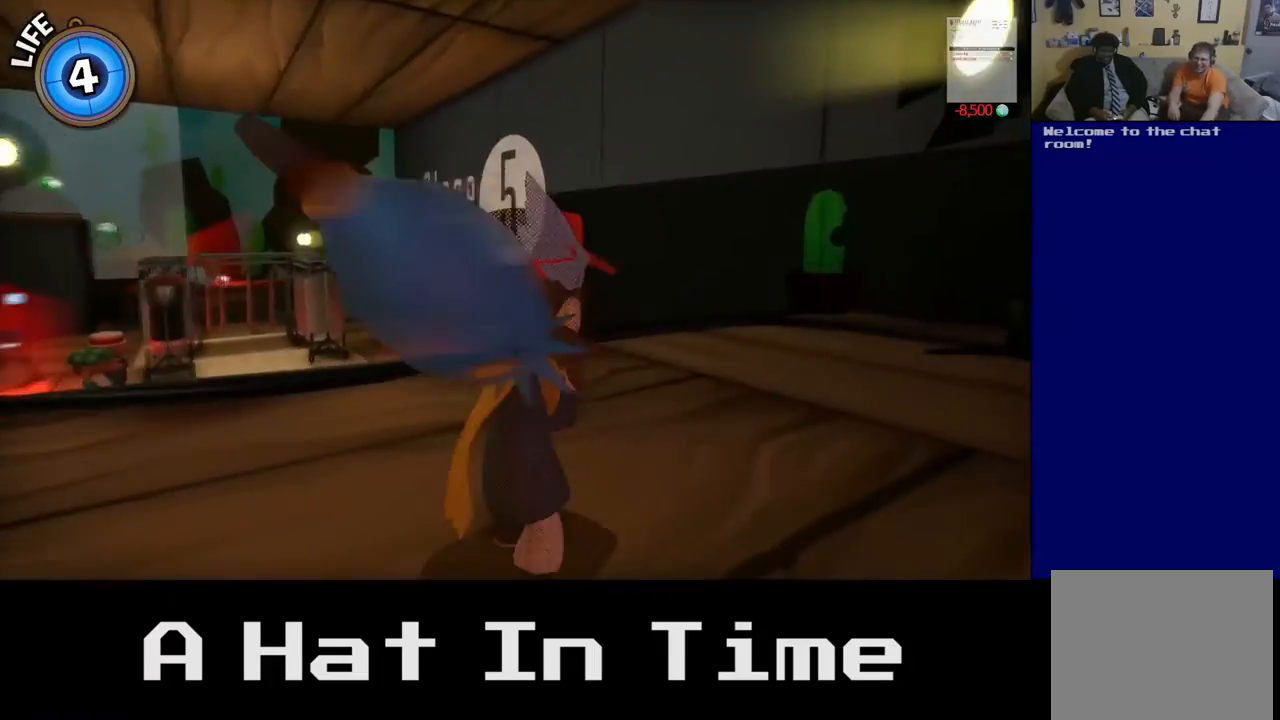
{"buttons": [], "left_stick": "down-right", "right_stick": "center", "events": [[283, "left_stick", "down-right"], [433, "right_stick", "center"]]}
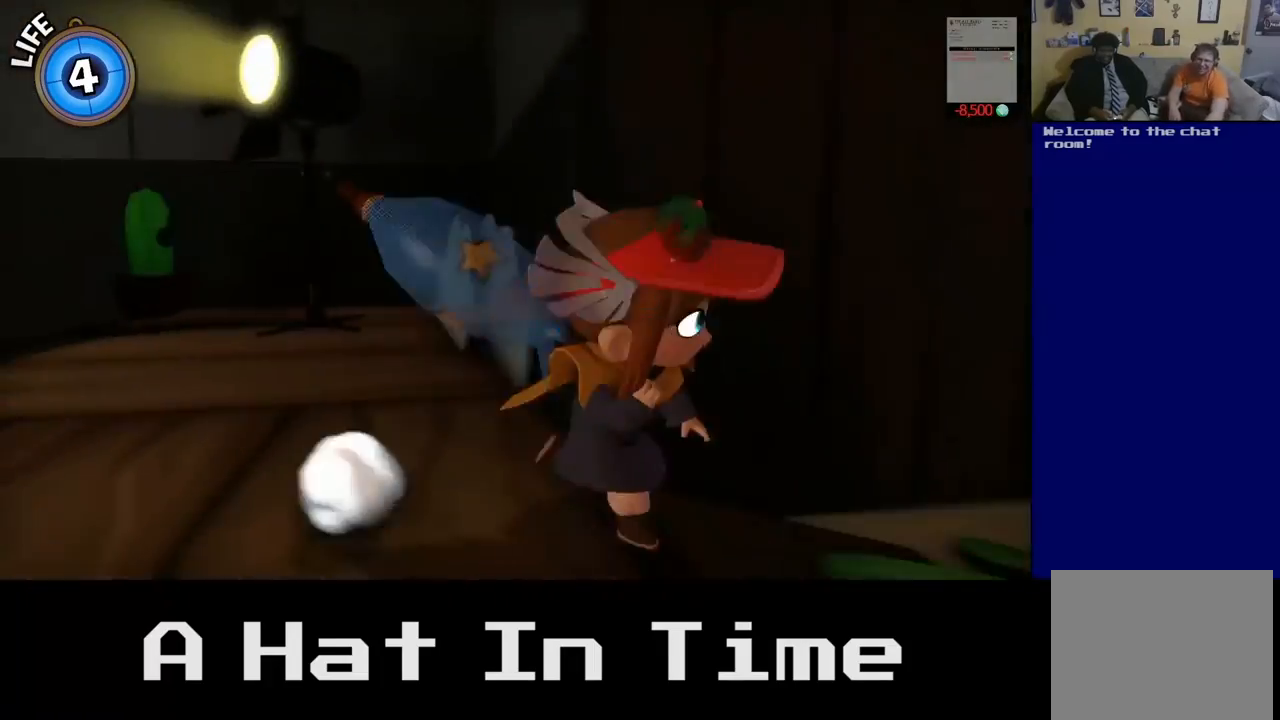
{"buttons": [], "left_stick": "center", "right_stick": "right", "events": [[200, "left_stick", "up-right"], [300, "right_stick", "right"], [400, "left_stick", "center"]]}
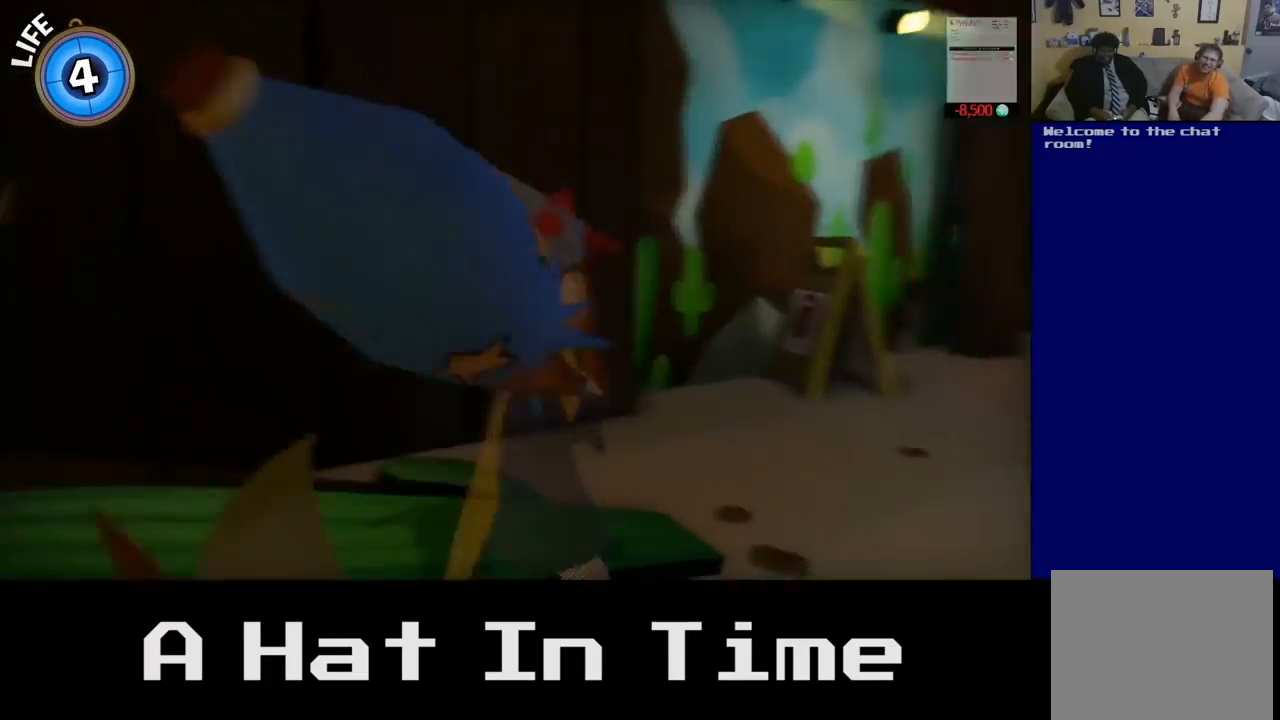
{"buttons": [], "left_stick": "center", "right_stick": "center", "events": [[150, "left_stick", "down-left"], [217, "right_stick", "center"], [433, "left_stick", "center"]]}
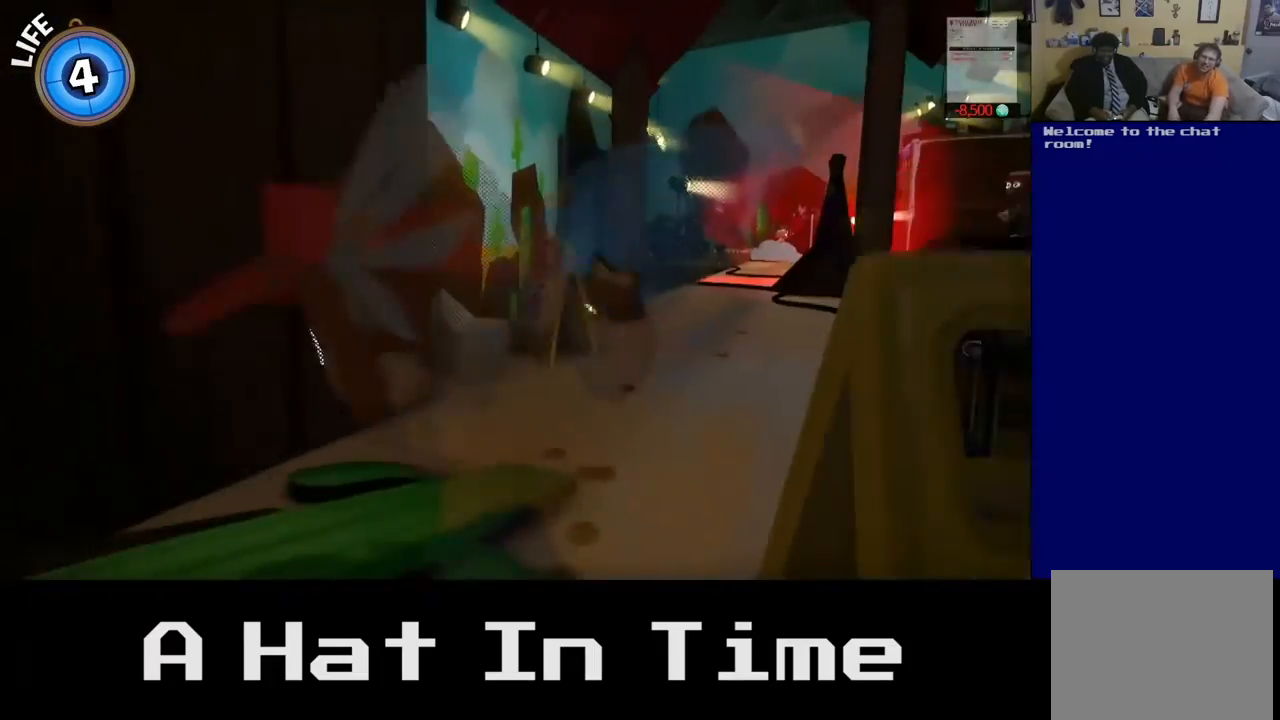
{"buttons": [], "left_stick": "left", "right_stick": "left", "events": [[117, "right_stick", "left"], [383, "left_stick", "left"]]}
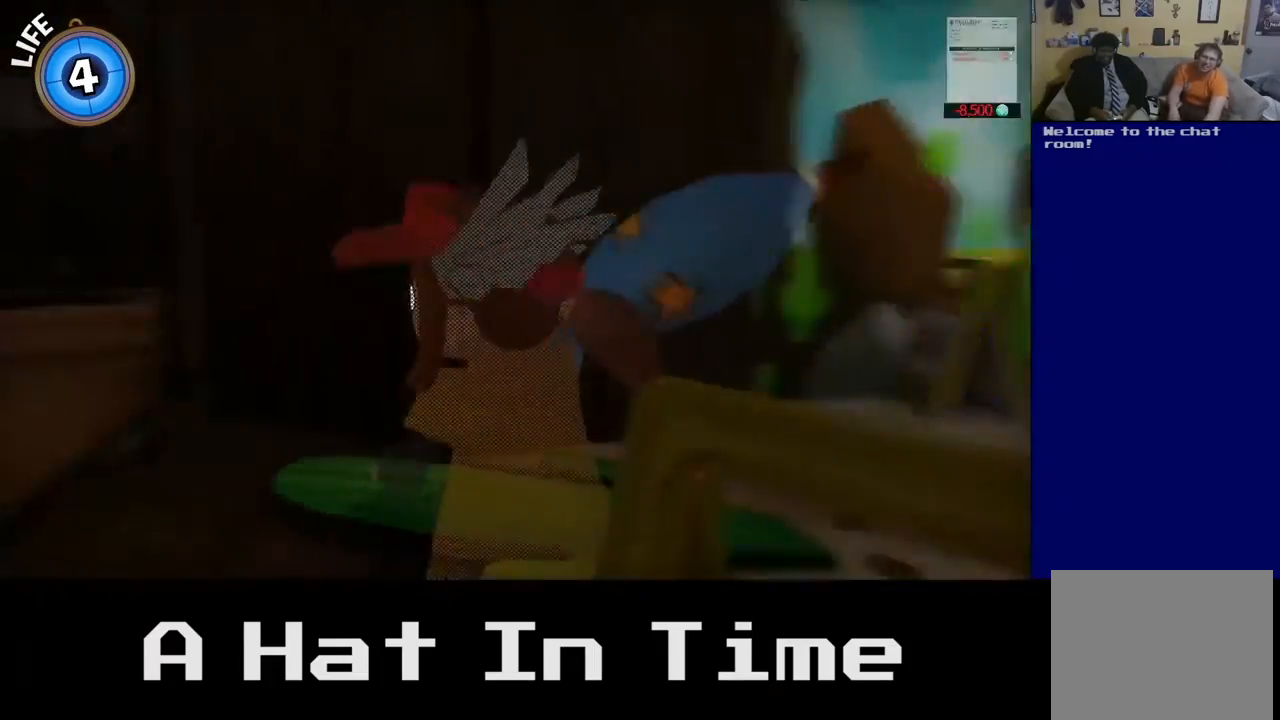
{"buttons": [], "left_stick": "up-left", "right_stick": "center", "events": [[183, "left_stick", "up-left"], [250, "right_stick", "center"]]}
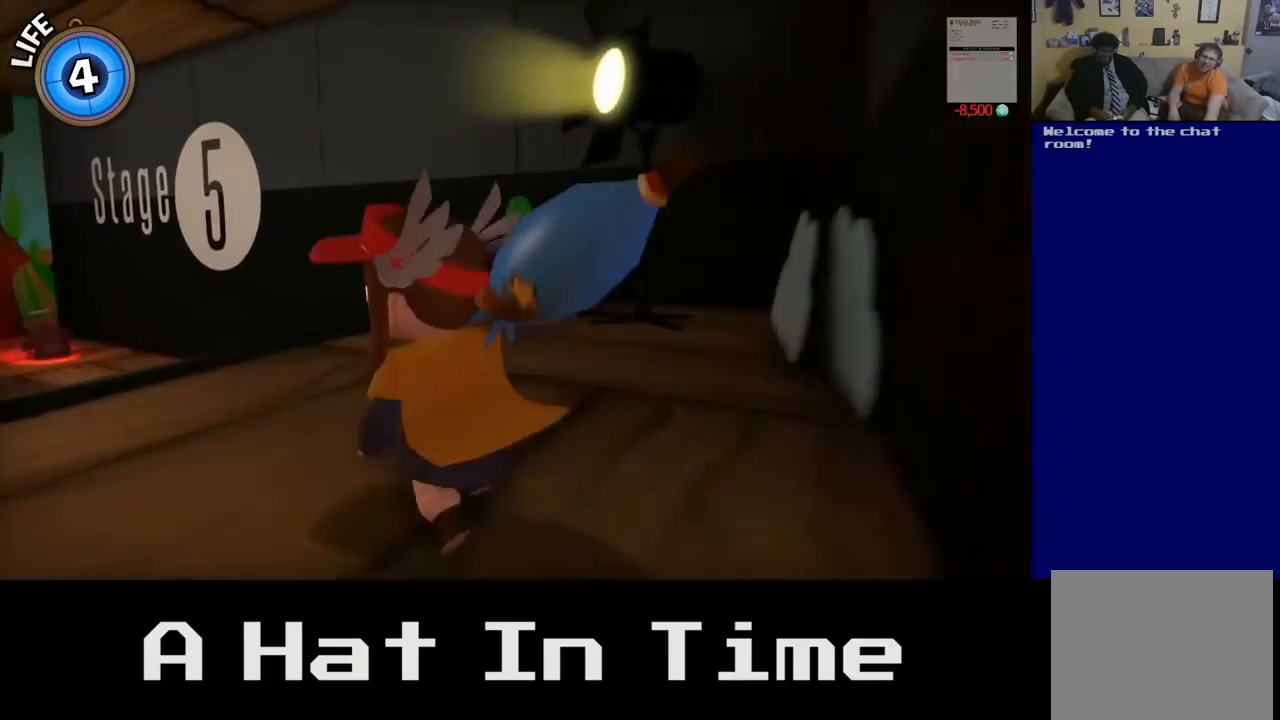
{"buttons": [], "left_stick": "up-right", "right_stick": "center", "events": [[67, "left_stick", "up"], [283, "left_stick", "up-right"], [367, "right_stick", "right"], [500, "right_stick", "center"]]}
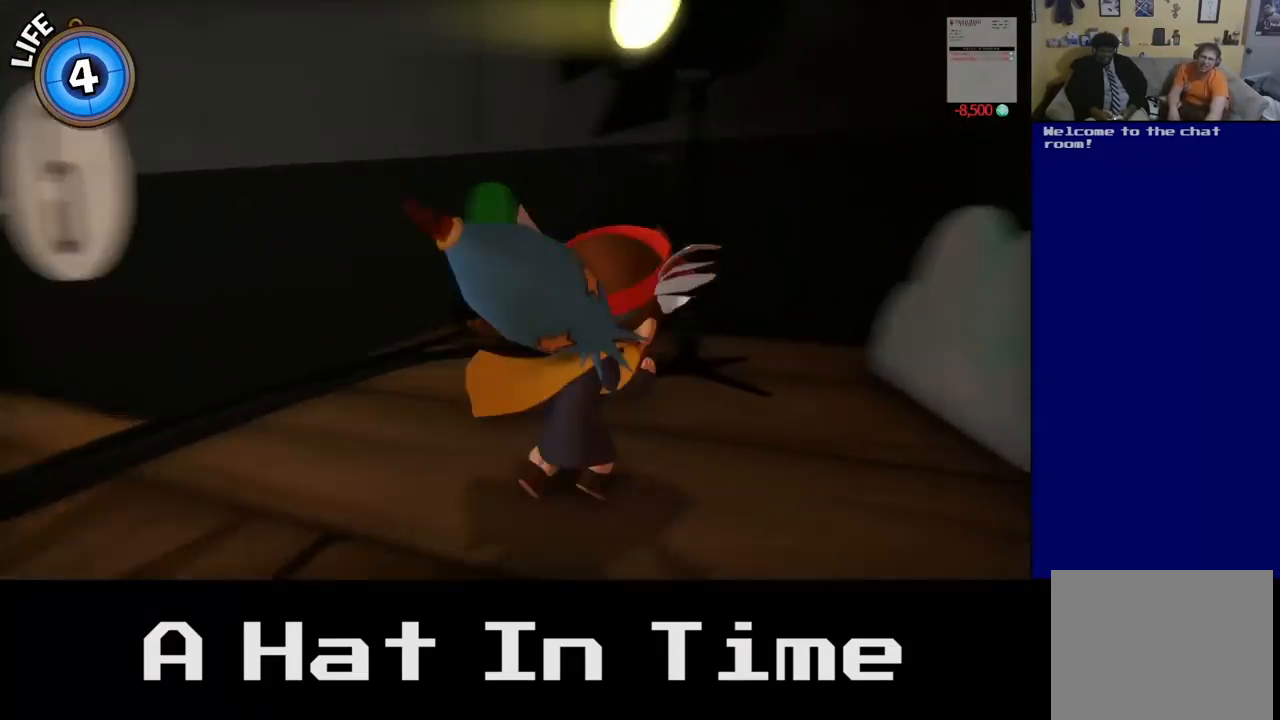
{"buttons": [], "left_stick": "left", "right_stick": "center", "events": [[83, "left_stick", "center"], [250, "left_stick", "left"]]}
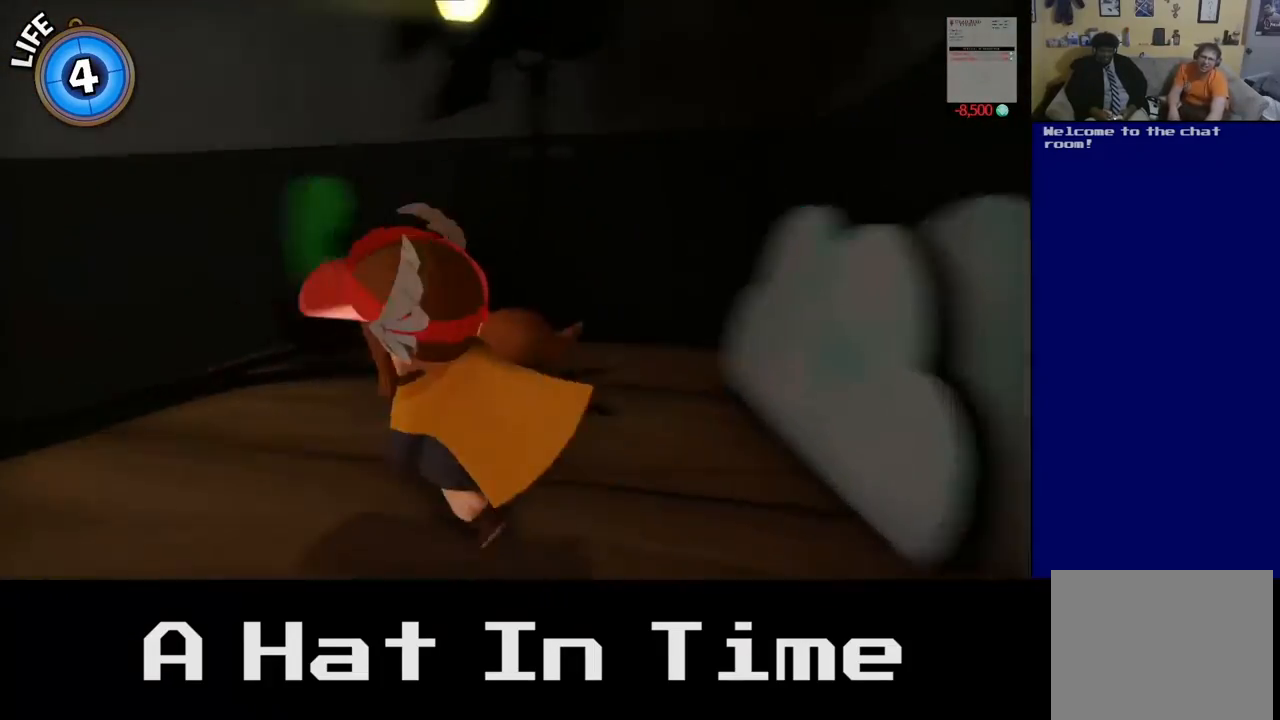
{"buttons": [], "left_stick": "down", "right_stick": "left", "events": [[17, "left_stick", "center"], [400, "right_stick", "left"], [417, "left_stick", "down"]]}
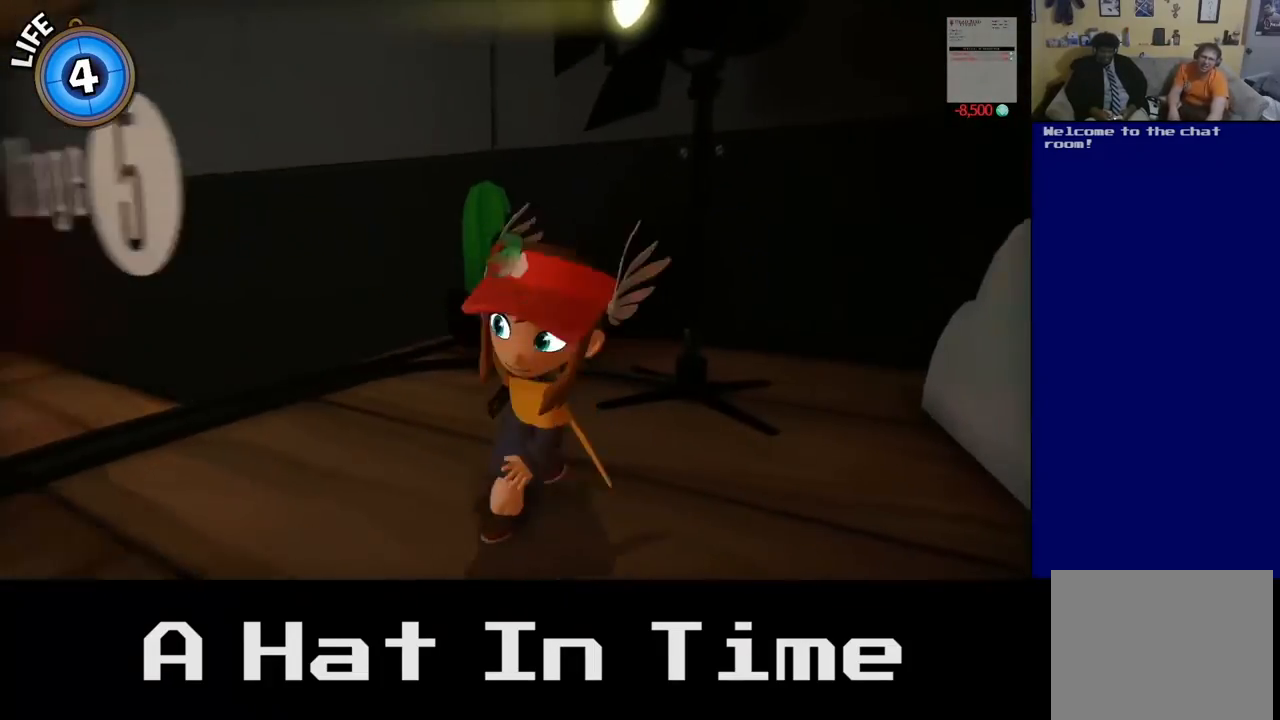
{"buttons": [], "left_stick": "center", "right_stick": "left", "events": [[33, "left_stick", "center"]]}
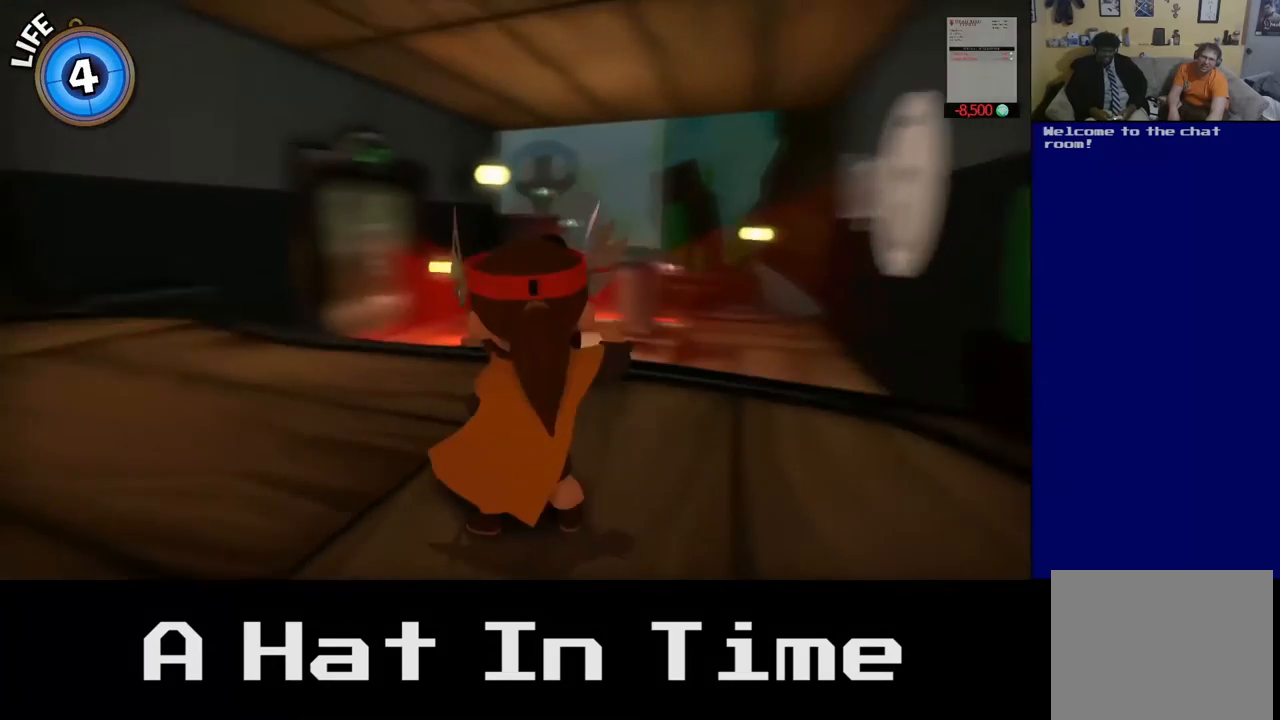
{"buttons": [], "left_stick": "center", "right_stick": "center", "events": [[83, "right_stick", "center"], [117, "left_stick", "up"], [350, "left_stick", "up-right"], [450, "left_stick", "center"]]}
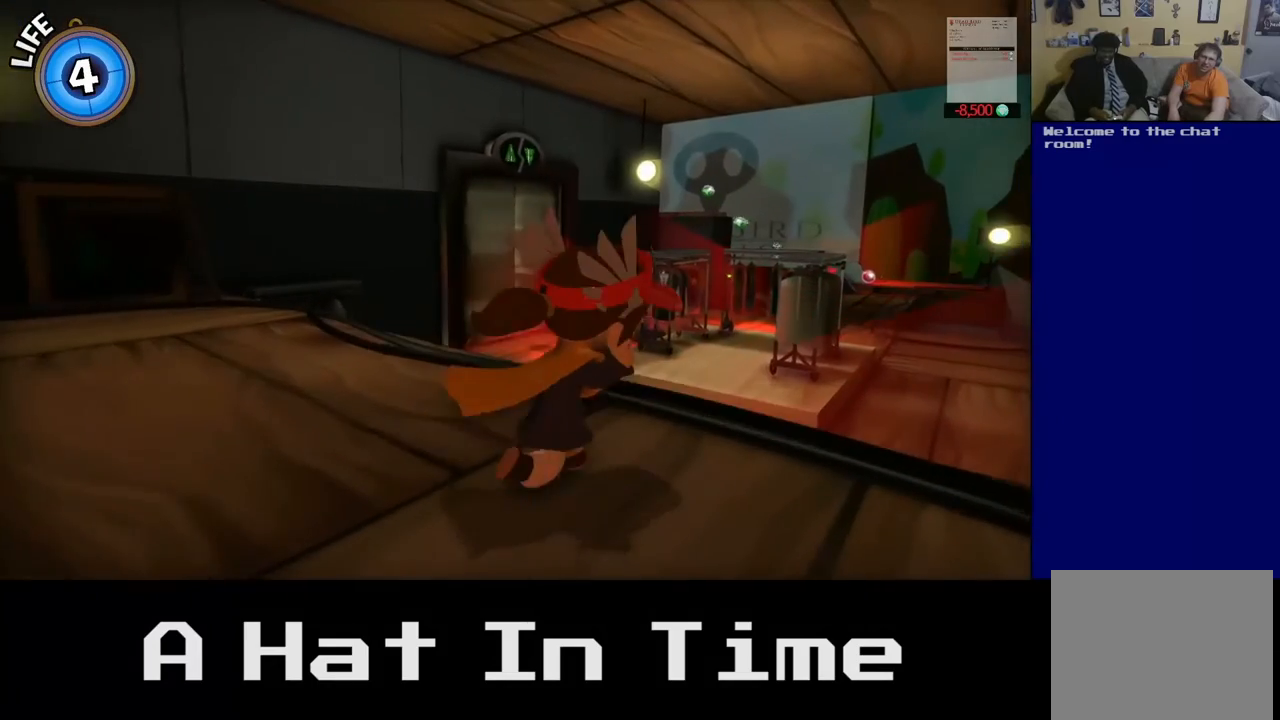
{"buttons": [], "left_stick": "center", "right_stick": "down-right", "events": [[267, "right_stick", "right"], [317, "right_stick", "down-right"]]}
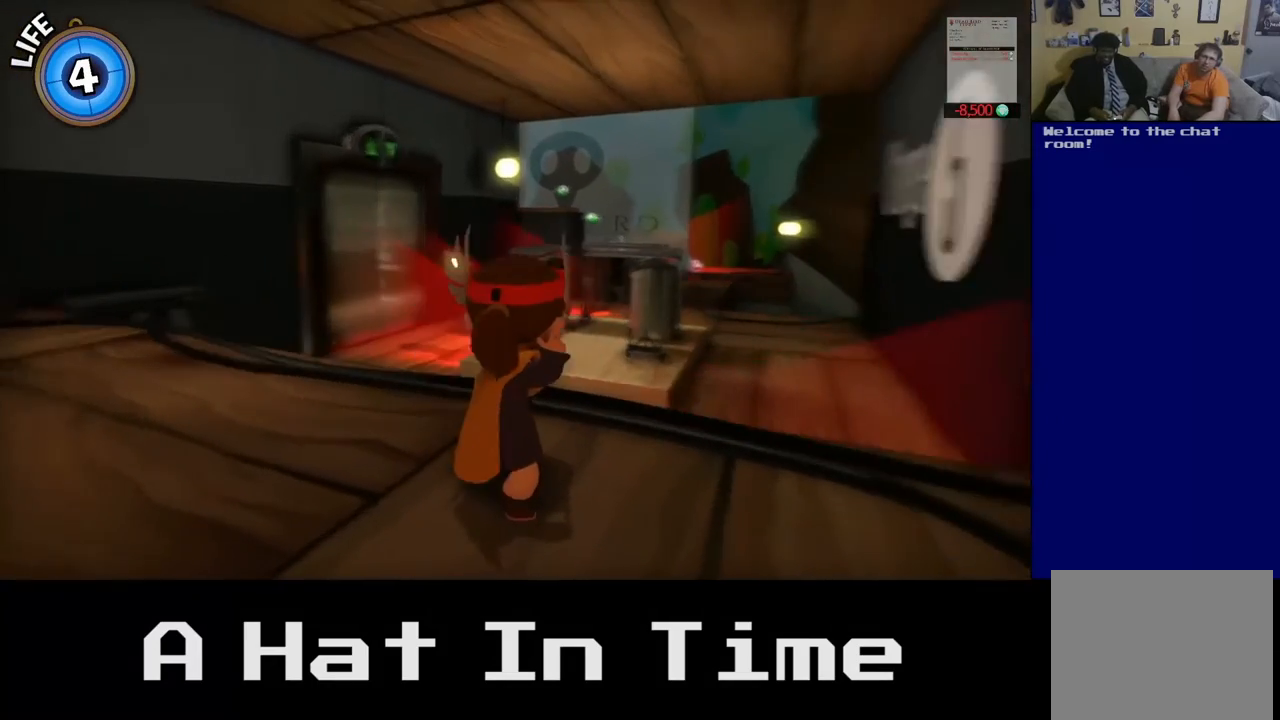
{"buttons": [], "left_stick": "center", "right_stick": "center", "events": [[67, "right_stick", "center"]]}
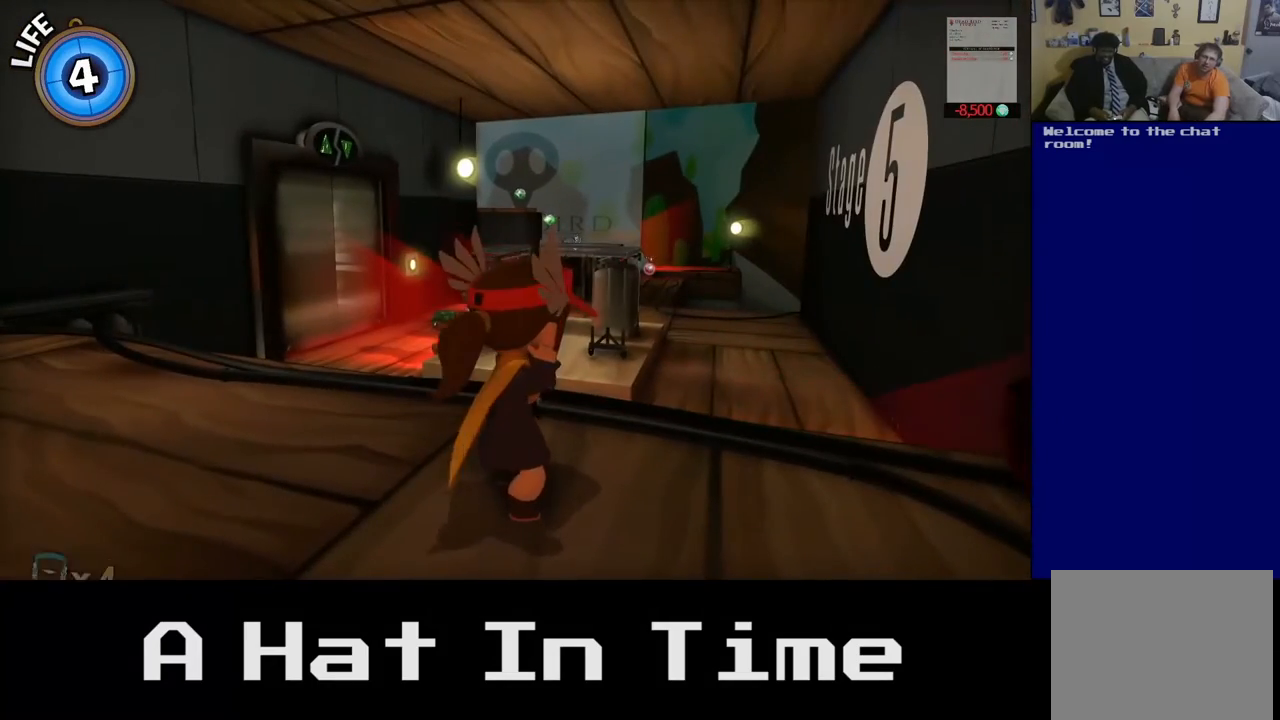
{"buttons": [], "left_stick": "up", "right_stick": "center", "events": [[50, "left_stick", "up"], [283, "left_stick", "center"], [450, "left_stick", "up"]]}
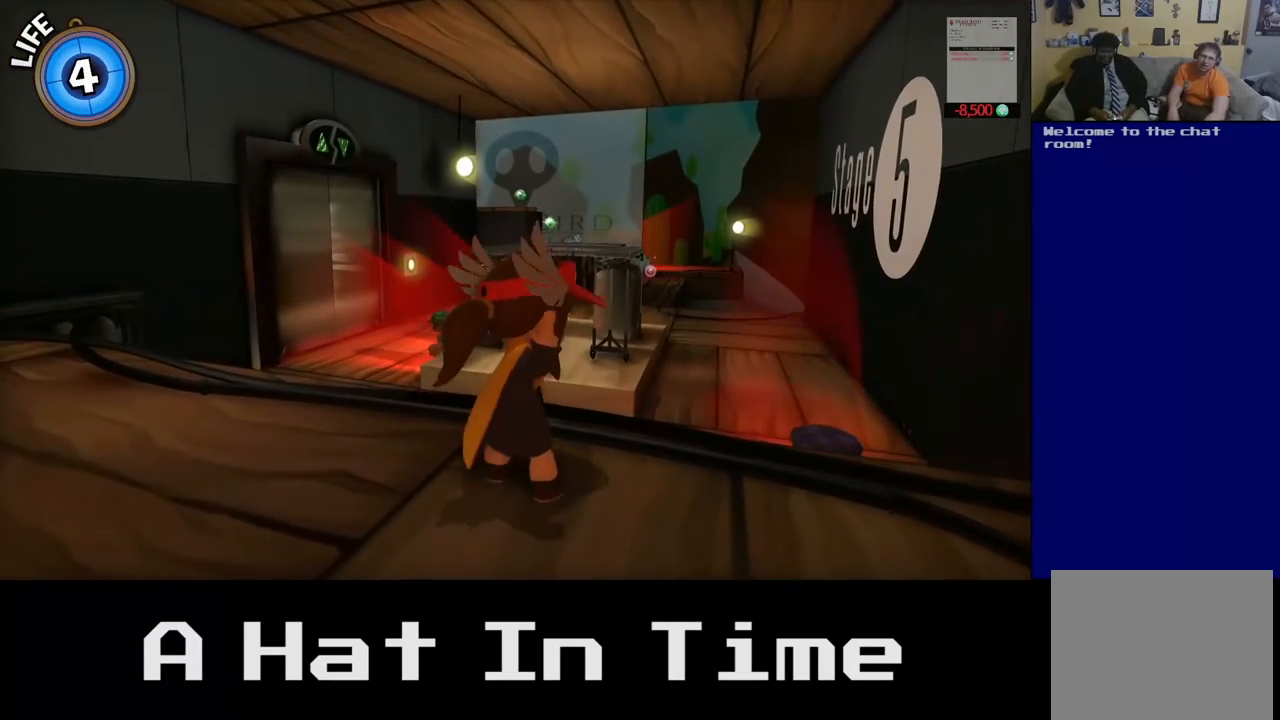
{"buttons": [], "left_stick": "up", "right_stick": "center", "events": [[117, "left_stick", "center"], [433, "left_stick", "up"]]}
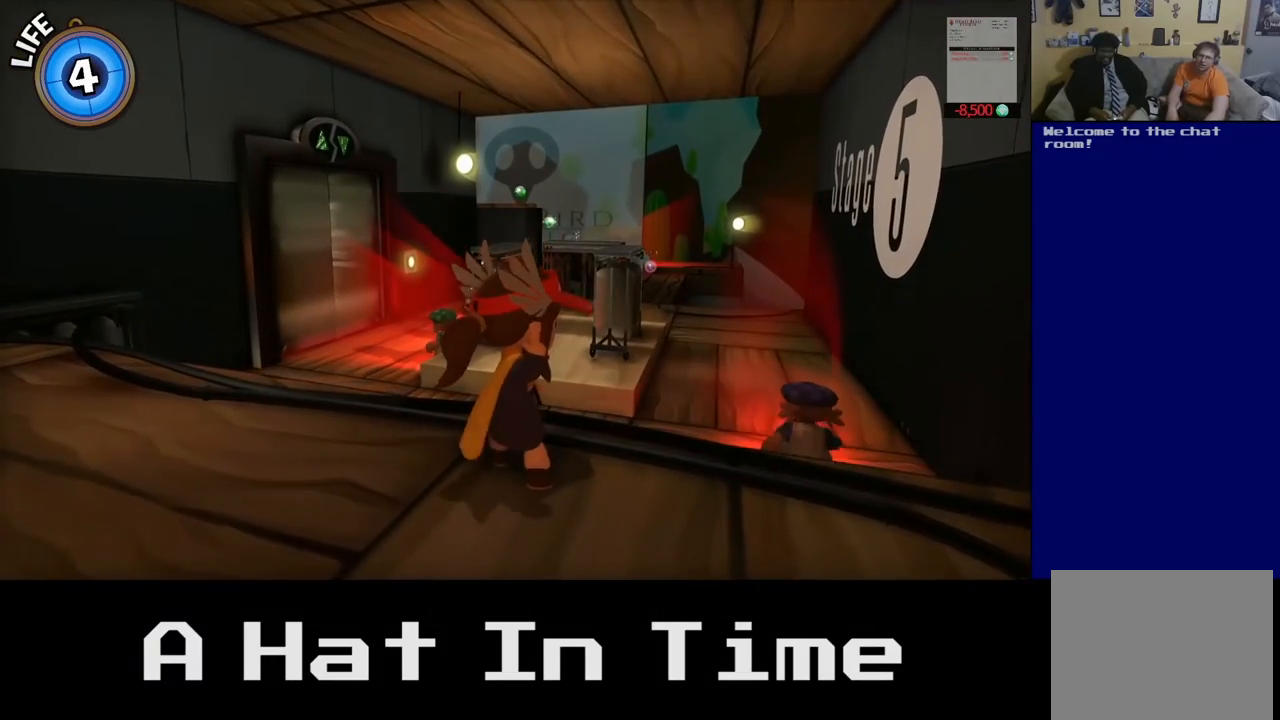
{"buttons": [], "left_stick": "center", "right_stick": "center", "events": [[233, "left_stick", "center"]]}
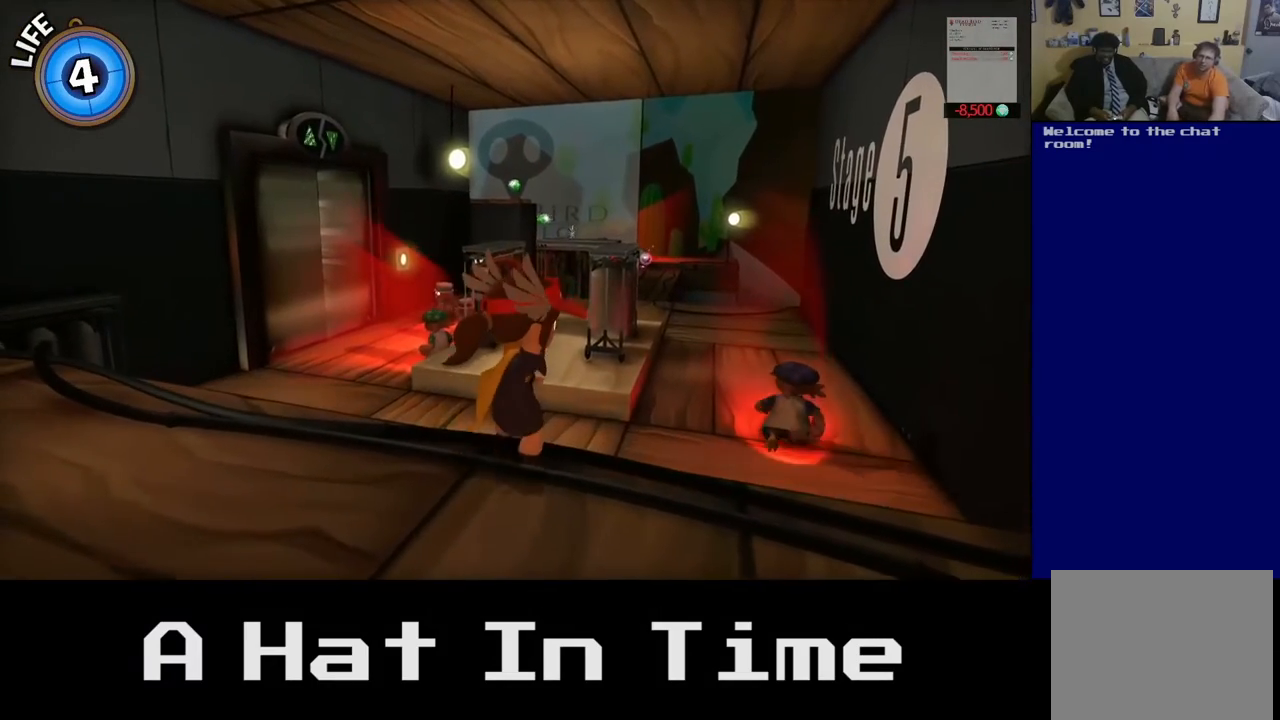
{"buttons": [], "left_stick": "up", "right_stick": "center", "events": [[17, "left_stick", "up"], [117, "A", "down"], [350, "A", "up"]]}
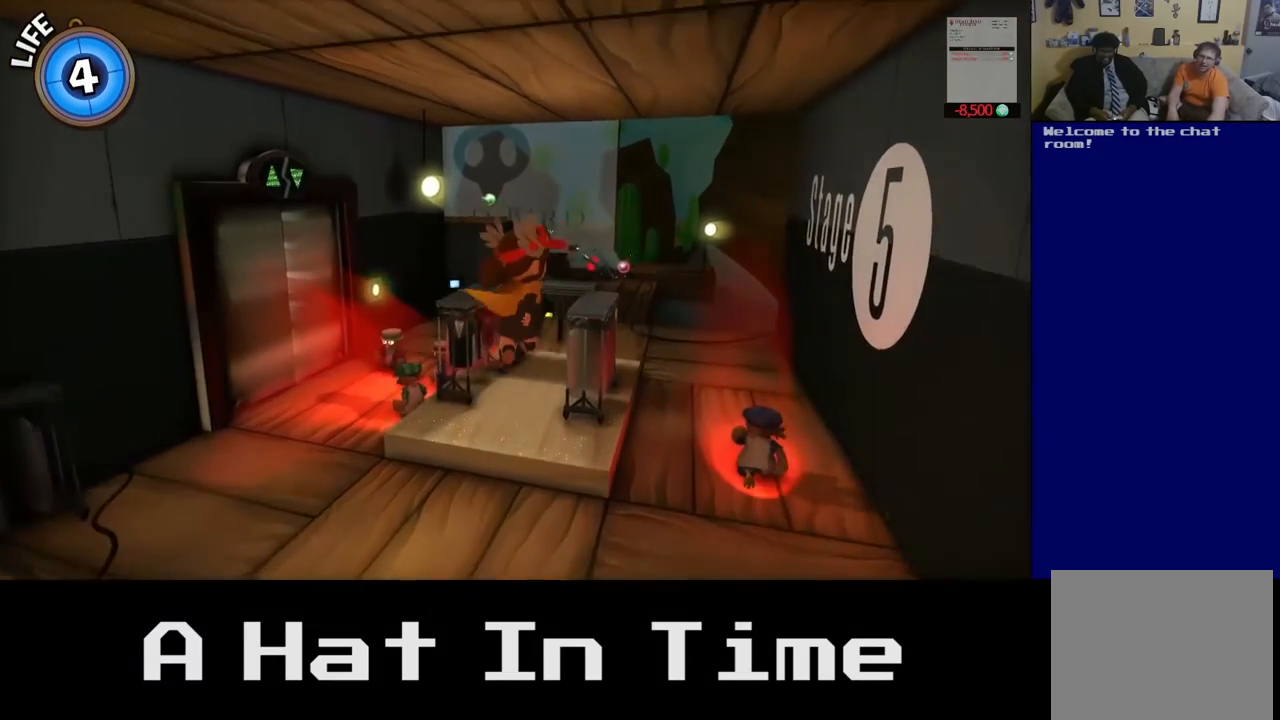
{"buttons": [], "left_stick": "up", "right_stick": "center", "events": [[267, "A", "down"], [500, "A", "up"]]}
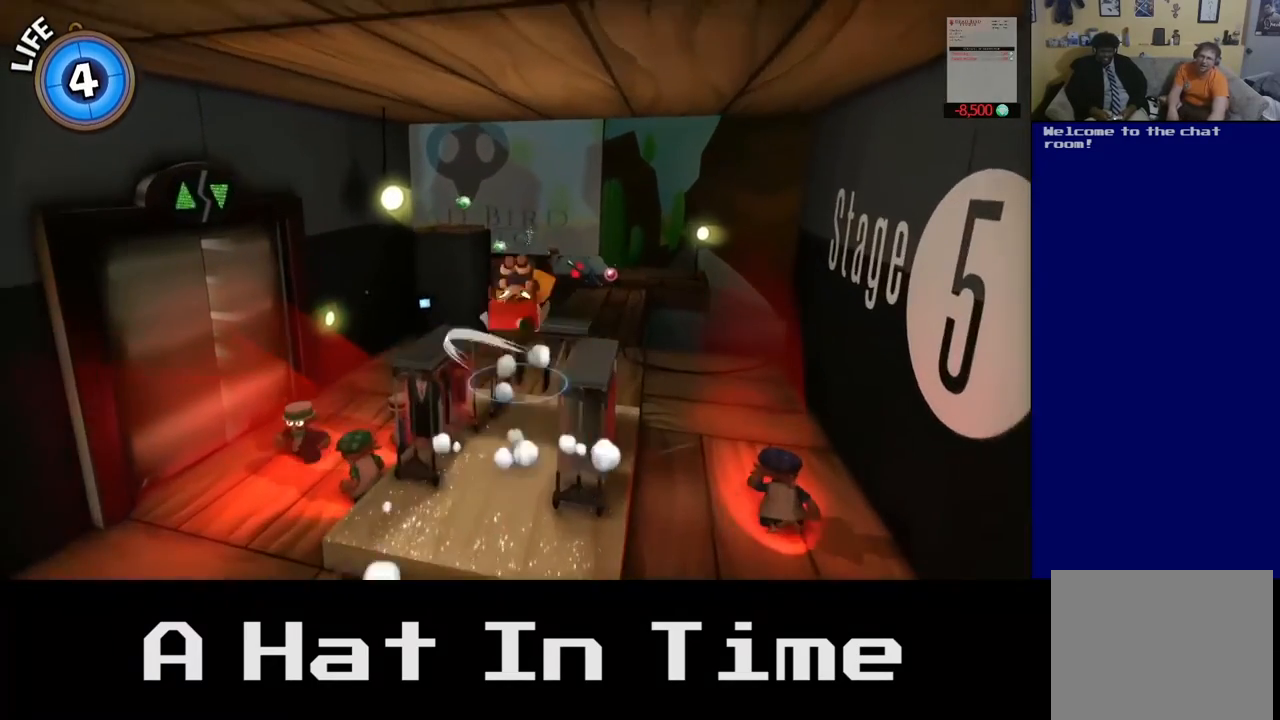
{"buttons": [], "left_stick": "up-right", "right_stick": "center", "events": [[117, "left_stick", "up-right"]]}
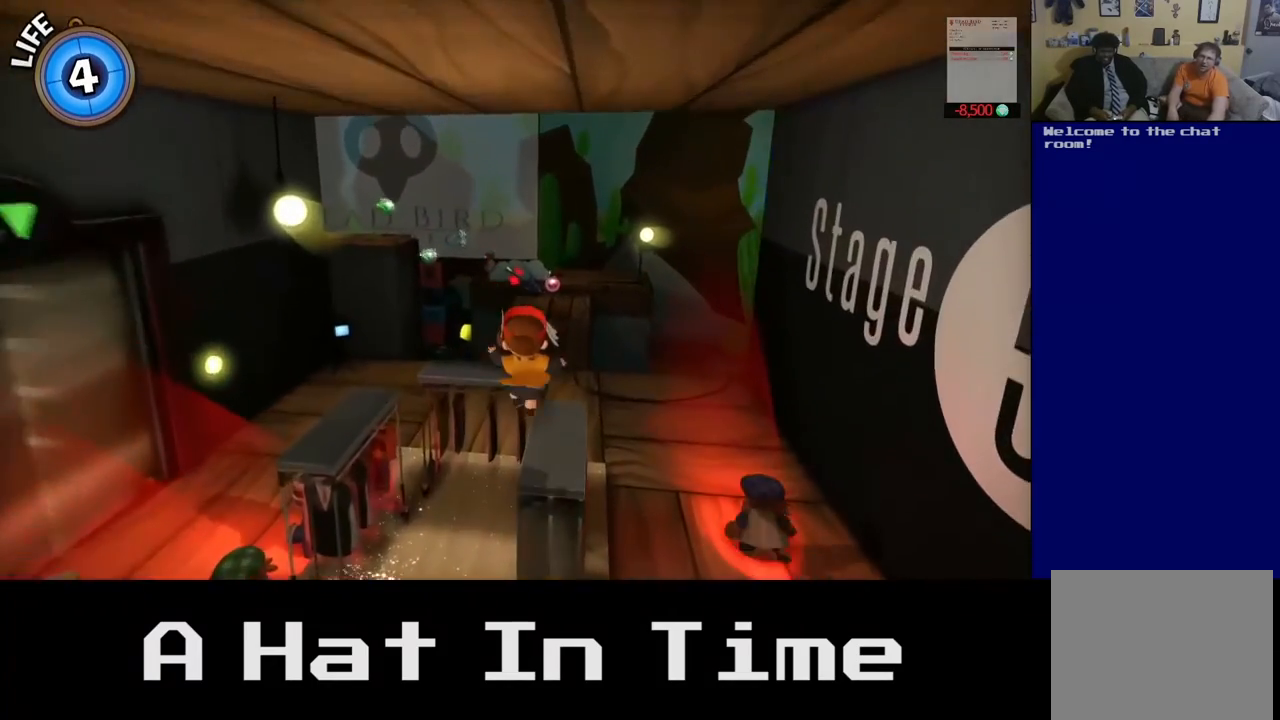
{"buttons": [], "left_stick": "center", "right_stick": "center", "events": [[250, "left_stick", "center"]]}
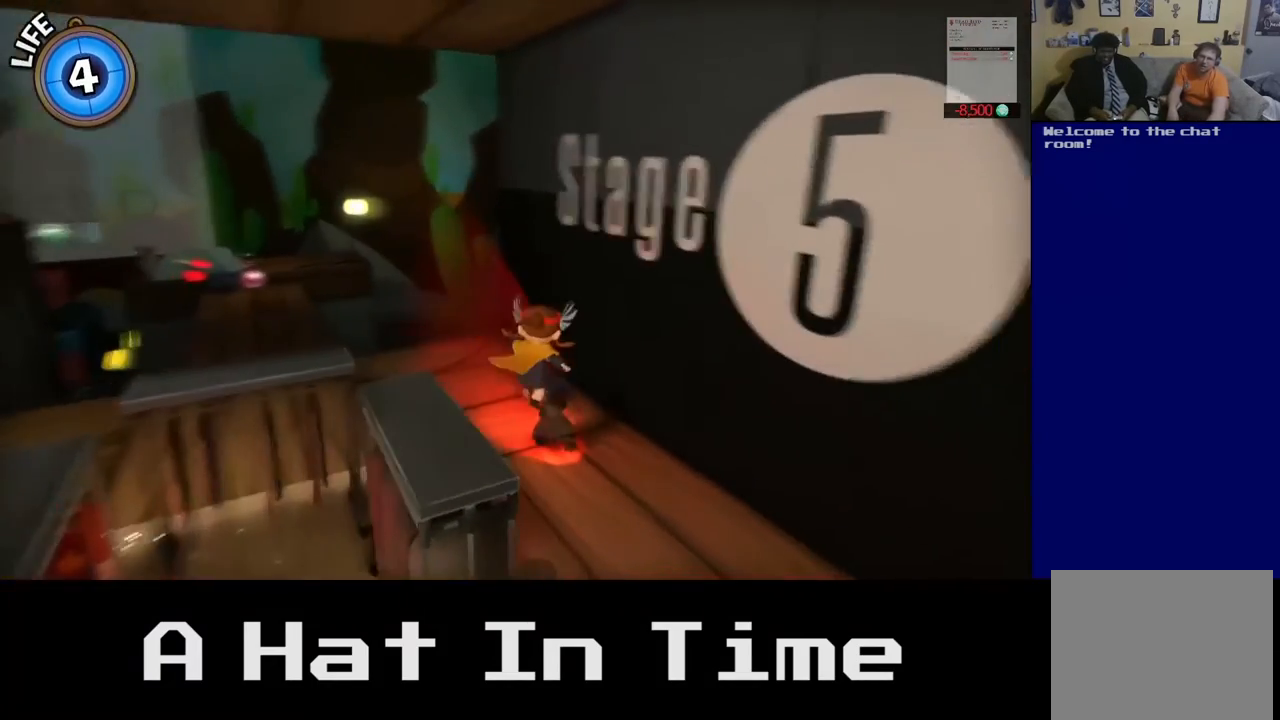
{"buttons": ["A"], "left_stick": "down-left", "right_stick": "center", "events": [[67, "left_stick", "left"], [400, "left_stick", "down-left"], [467, "A", "down"]]}
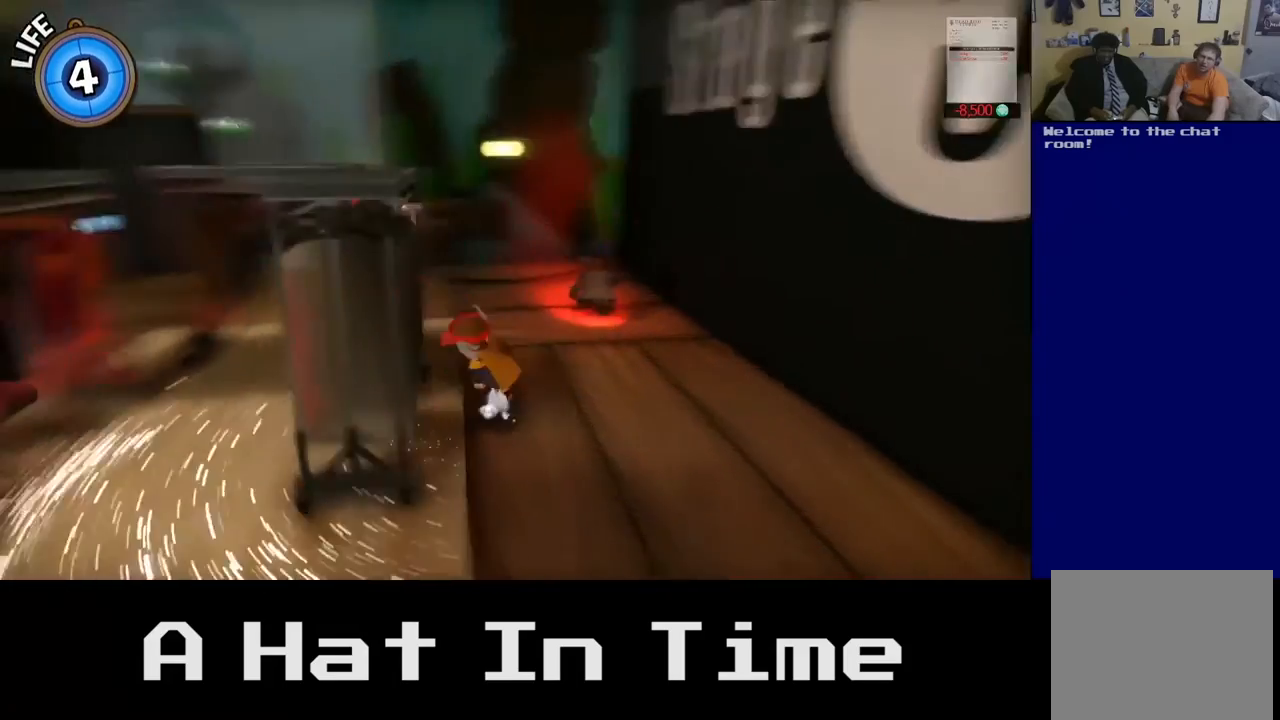
{"buttons": [], "left_stick": "up-left", "right_stick": "center", "events": [[133, "A", "up"], [200, "left_stick", "left"], [300, "A", "down"], [367, "left_stick", "up-left"], [500, "A", "up"]]}
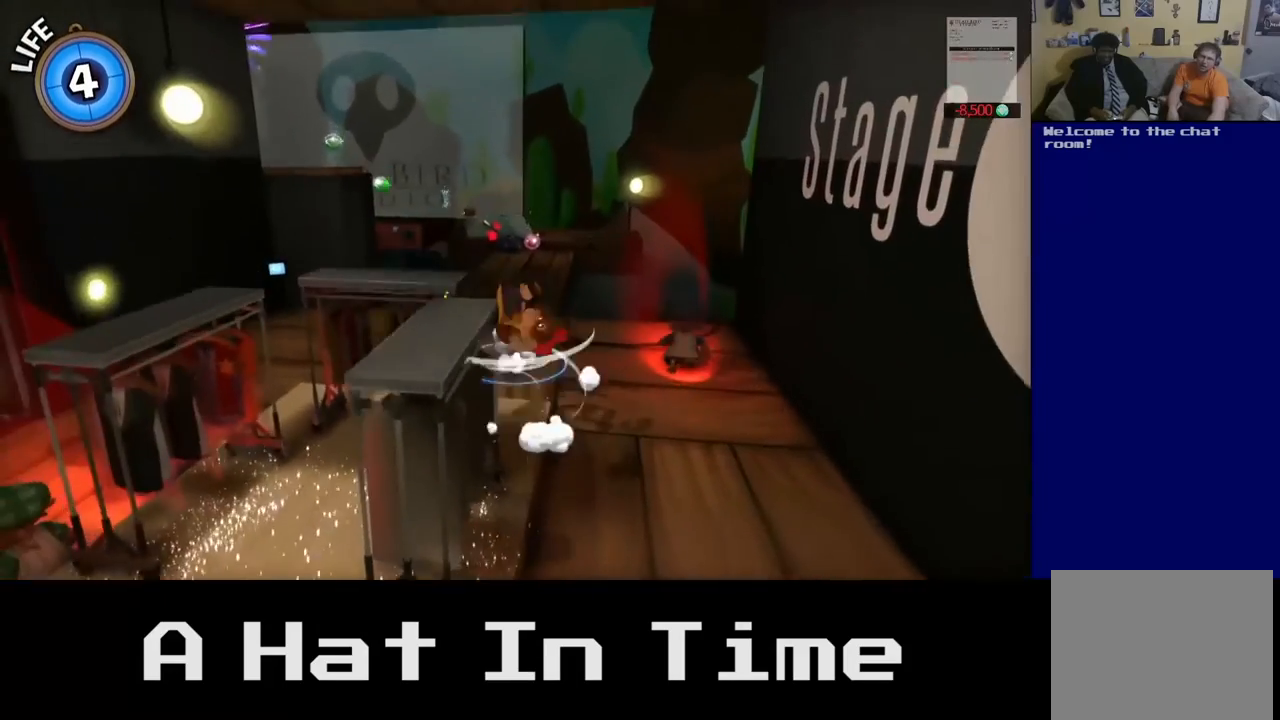
{"buttons": [], "left_stick": "center", "right_stick": "center", "events": [[300, "left_stick", "left"], [450, "left_stick", "center"]]}
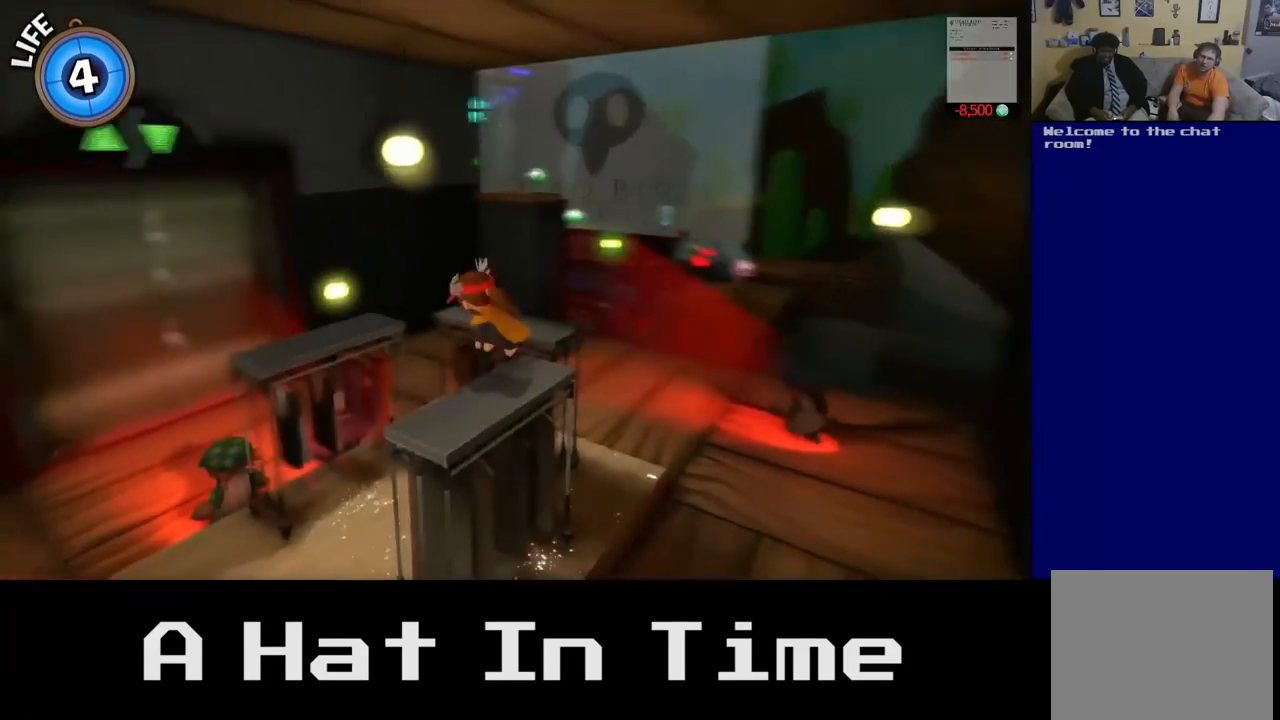
{"buttons": [], "left_stick": "center", "right_stick": "center", "events": []}
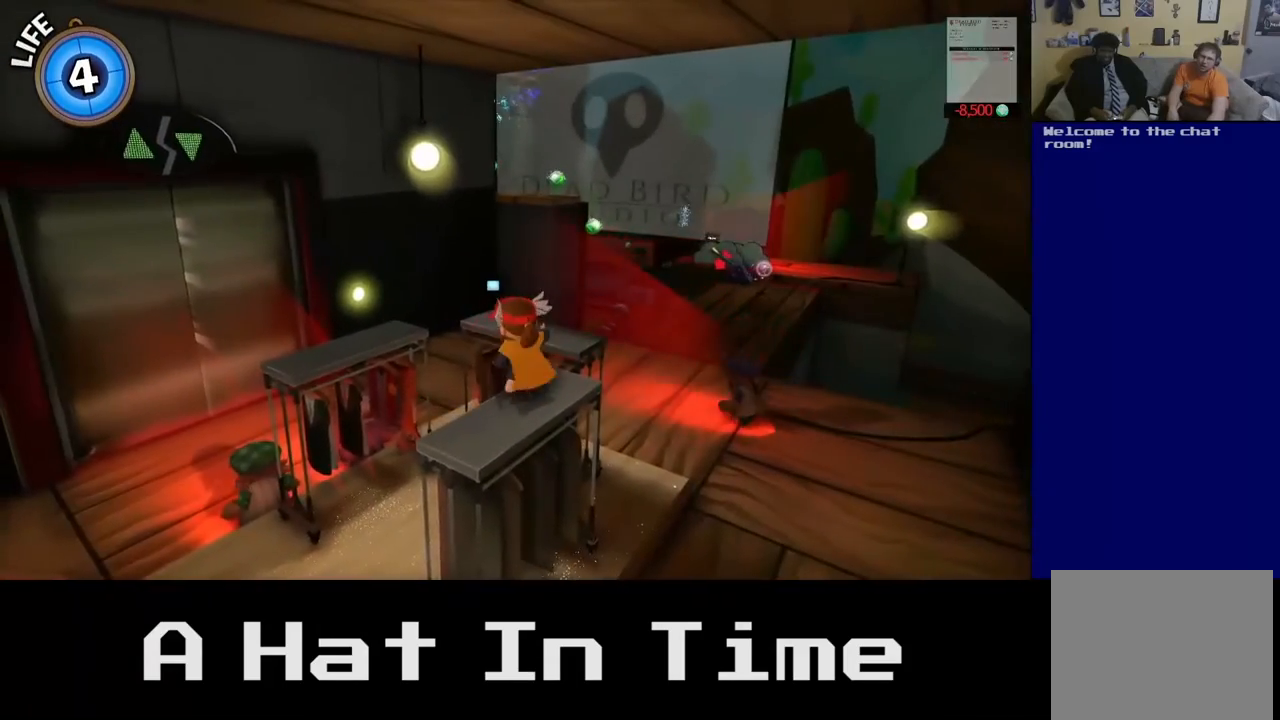
{"buttons": [], "left_stick": "up", "right_stick": "center", "events": [[300, "A", "down"], [417, "left_stick", "up"], [450, "A", "up"]]}
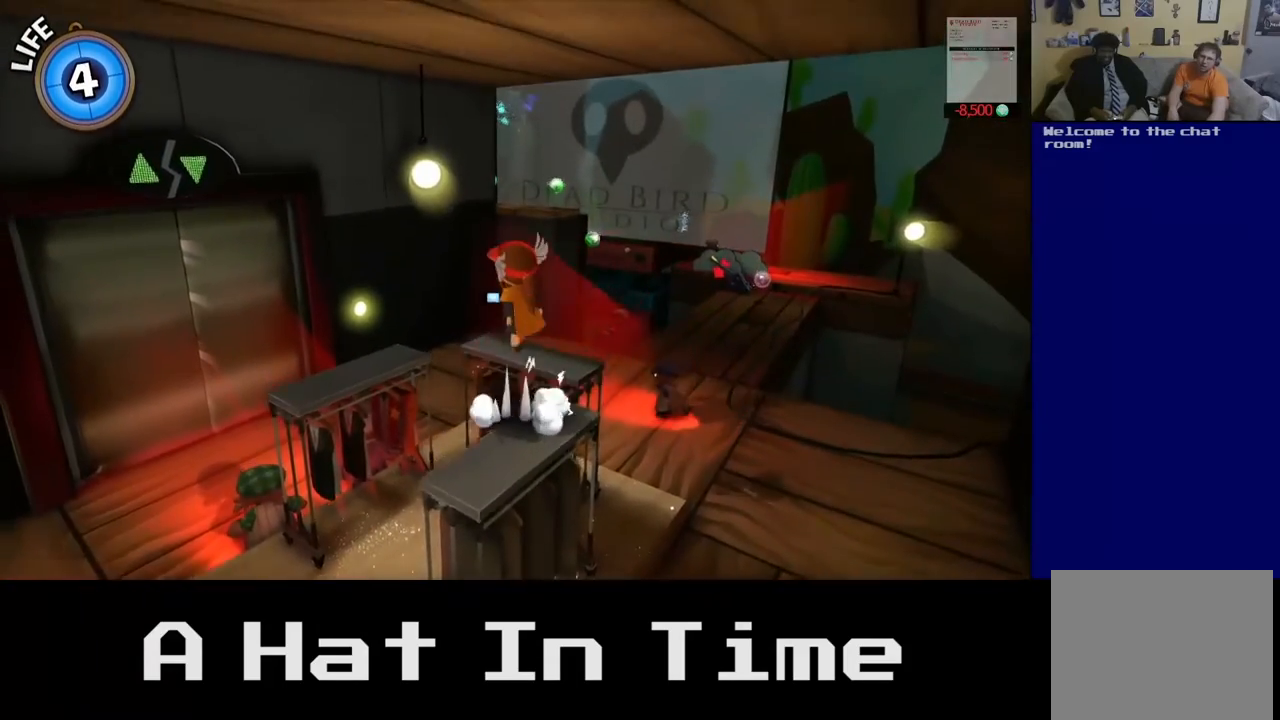
{"buttons": [], "left_stick": "center", "right_stick": "center", "events": [[400, "left_stick", "center"]]}
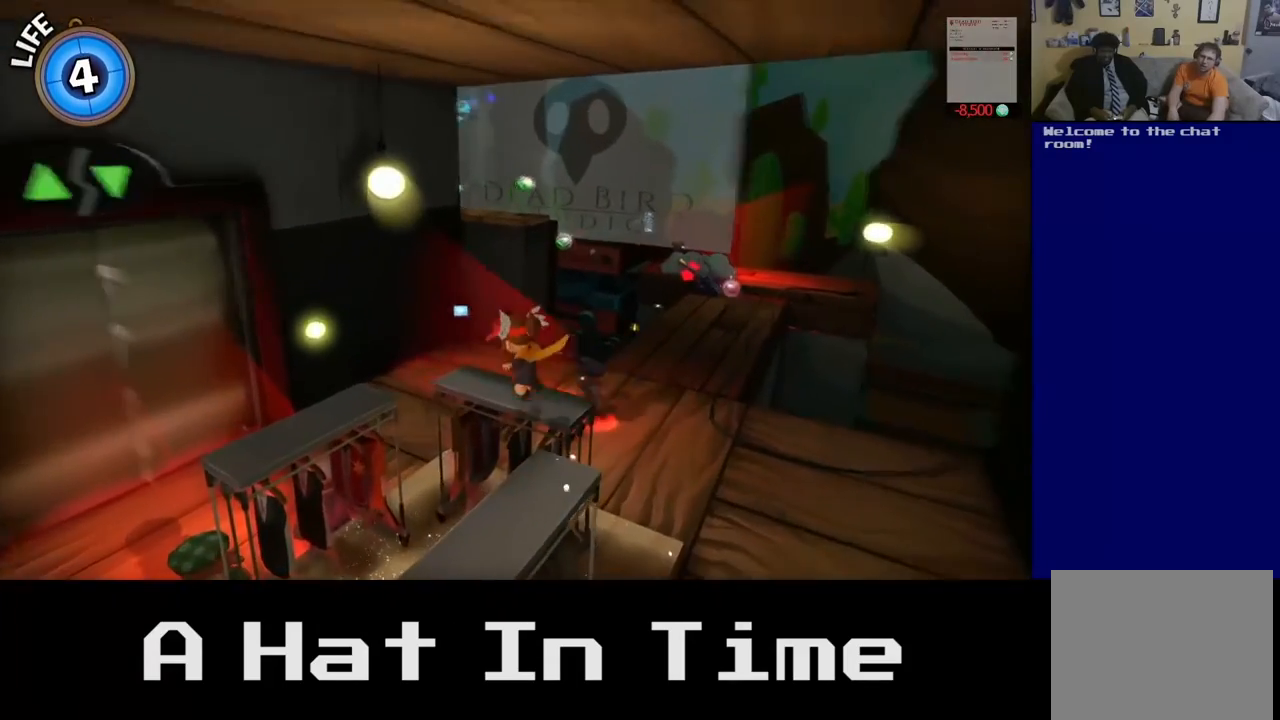
{"buttons": [], "left_stick": "center", "right_stick": "center", "events": []}